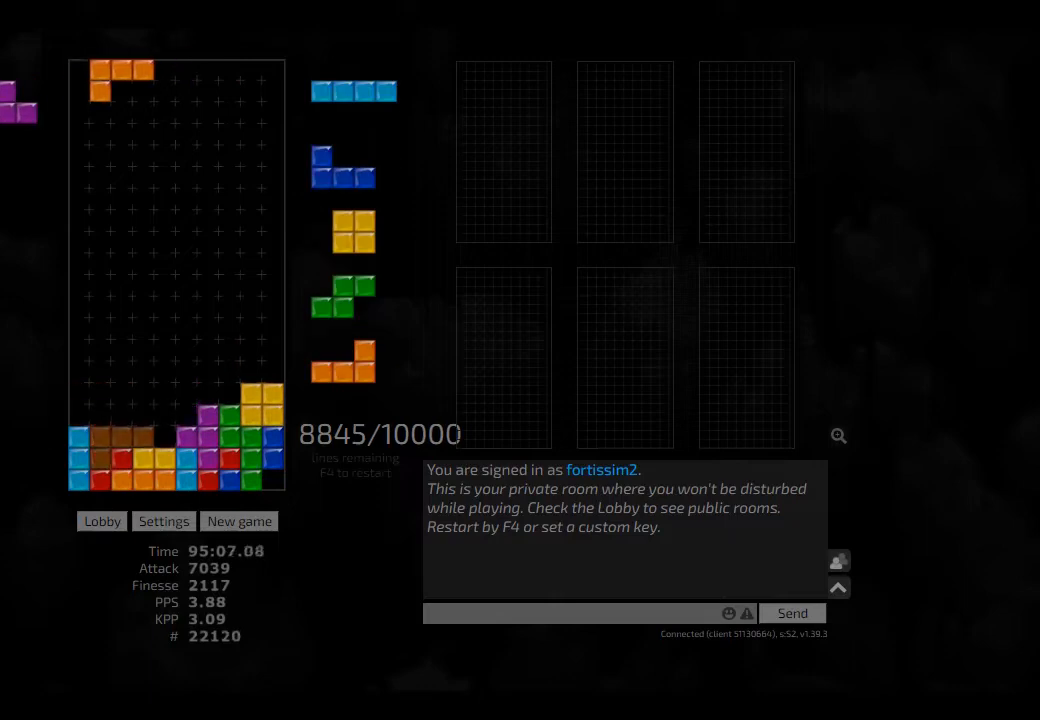
Gameplay with keyboard; each line is a JSON object with the keys held at the frame after it. "events" lists presses ("down") and releases ("up") of "ccw", "cw", "hd", "hl", "left", "new", "right", "rst" and "sd" between this image and that frame as [ms after this image, input, new state], when the widget could be followed in between. No other keys are recorded. Mouse input is not recorded. Key names are as the overlay labels them; some are game actions (e.g. jump) rather than physical keys. Not read: other_keys.
{"keys": ["left"], "events": [[84, "hd", "down"], [209, "hd", "up"], [209, "hl", "down"], [250, "hl", "up"], [375, "hd", "down"], [417, "left", "down"], [459, "hd", "up"]]}
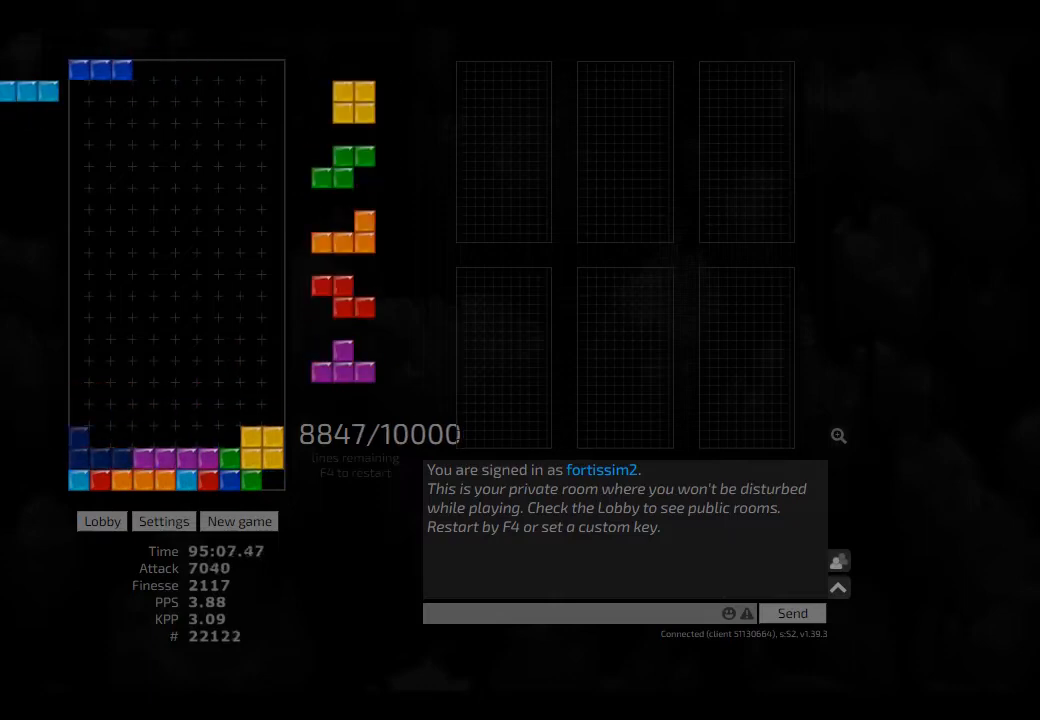
{"keys": [], "events": [[84, "left", "up"], [125, "hd", "down"], [125, "left", "down"], [250, "hd", "up"], [250, "right", "down"], [292, "left", "up"], [334, "hd", "down"], [334, "right", "up"], [417, "hl", "down"], [459, "hd", "up"], [500, "hl", "up"]]}
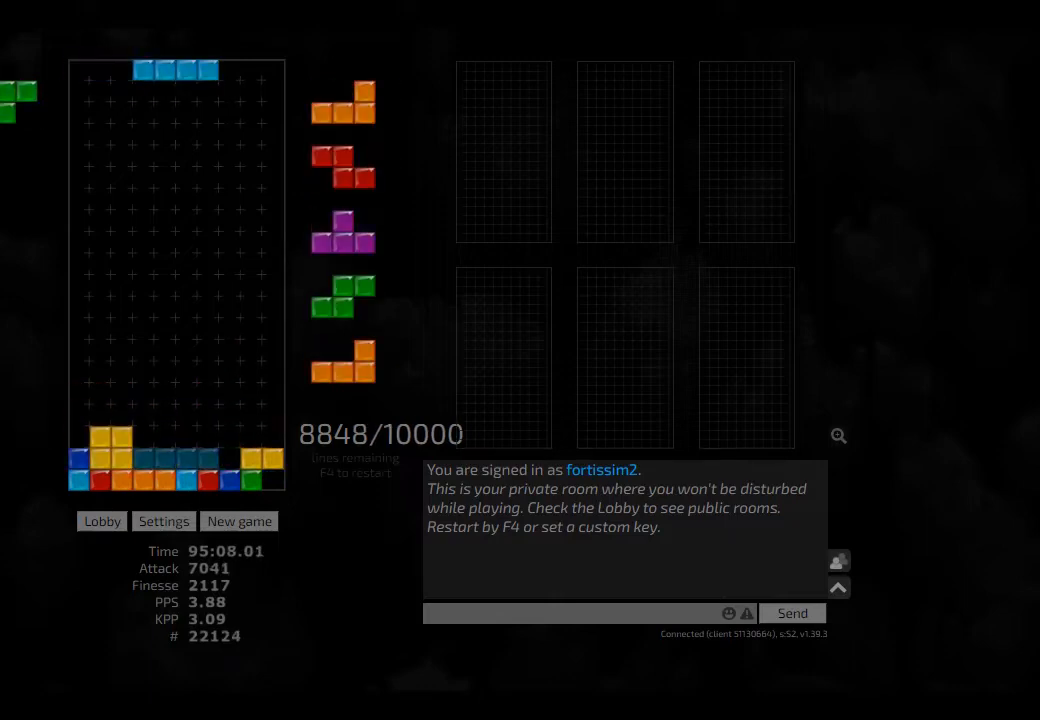
{"keys": ["left"], "events": [[209, "hd", "down"], [250, "right", "down"], [292, "hd", "up"], [375, "right", "up"], [417, "hd", "down"], [500, "hd", "up"], [500, "left", "down"]]}
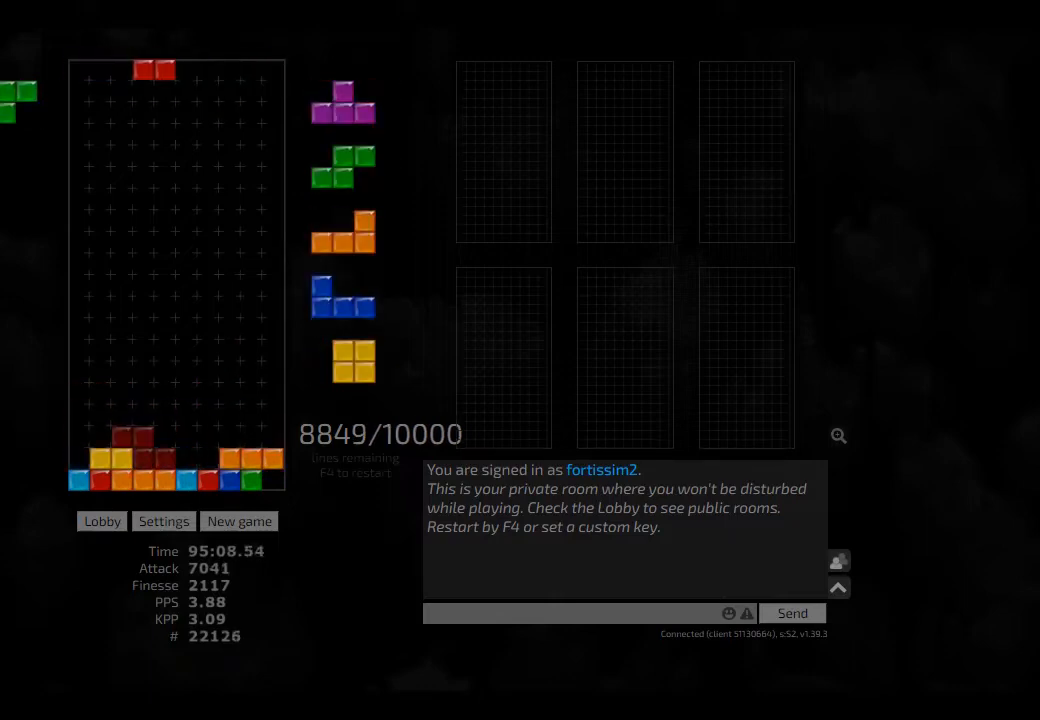
{"keys": [], "events": [[42, "left", "up"], [84, "hd", "down"], [125, "hl", "down"], [209, "cw", "down"], [209, "hd", "up"], [209, "right", "down"], [250, "cw", "up"], [250, "hl", "up"], [250, "right", "up"]]}
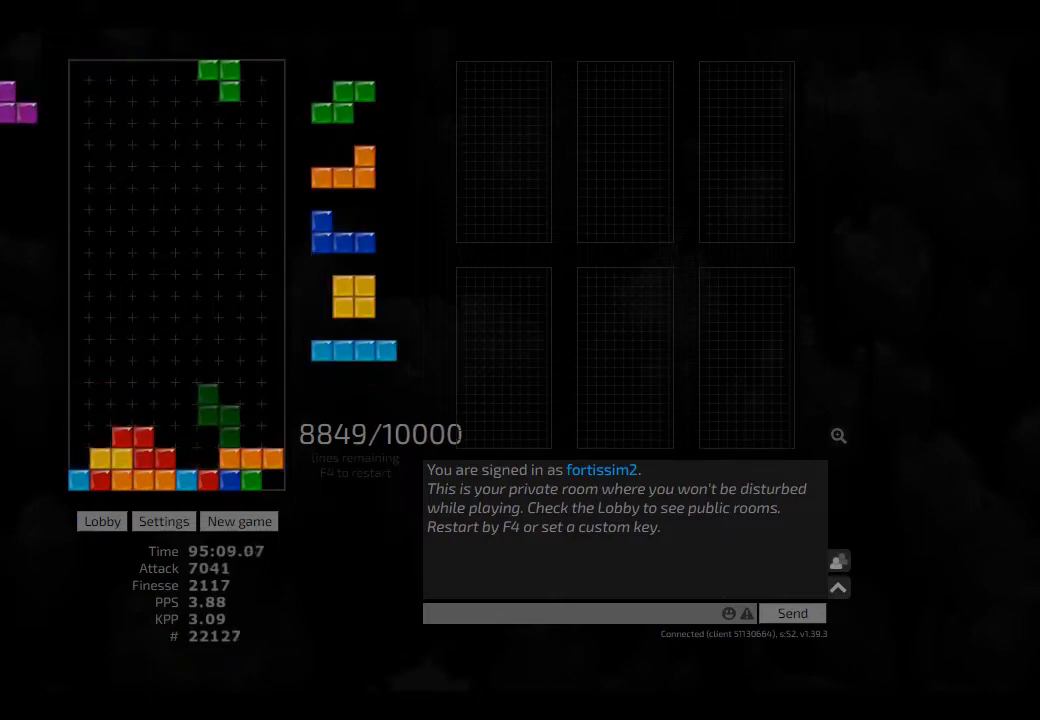
{"keys": ["hd", "hl", "right"], "events": [[42, "ccw", "down"], [84, "ccw", "up"], [209, "hd", "down"], [250, "hl", "down"], [250, "left", "down"], [292, "cw", "down"], [375, "hd", "up"], [375, "hl", "up"], [459, "cw", "up"], [459, "hd", "down"], [459, "hl", "down"], [459, "left", "up"], [459, "right", "down"]]}
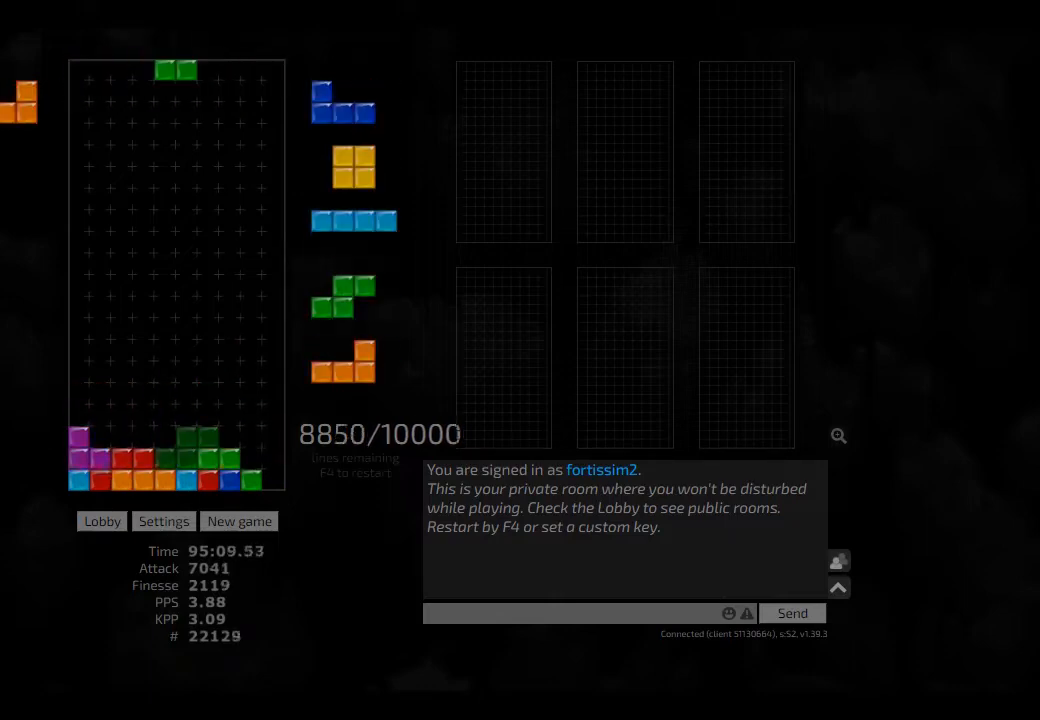
{"keys": ["hd", "hl", "left"], "events": [[42, "cw", "down"], [42, "hd", "up"], [84, "cw", "up"], [84, "hl", "up"], [84, "right", "up"], [167, "hd", "down"], [292, "hd", "up"], [292, "left", "down"], [334, "left", "up"], [417, "hd", "down"], [459, "hl", "down"], [500, "left", "down"]]}
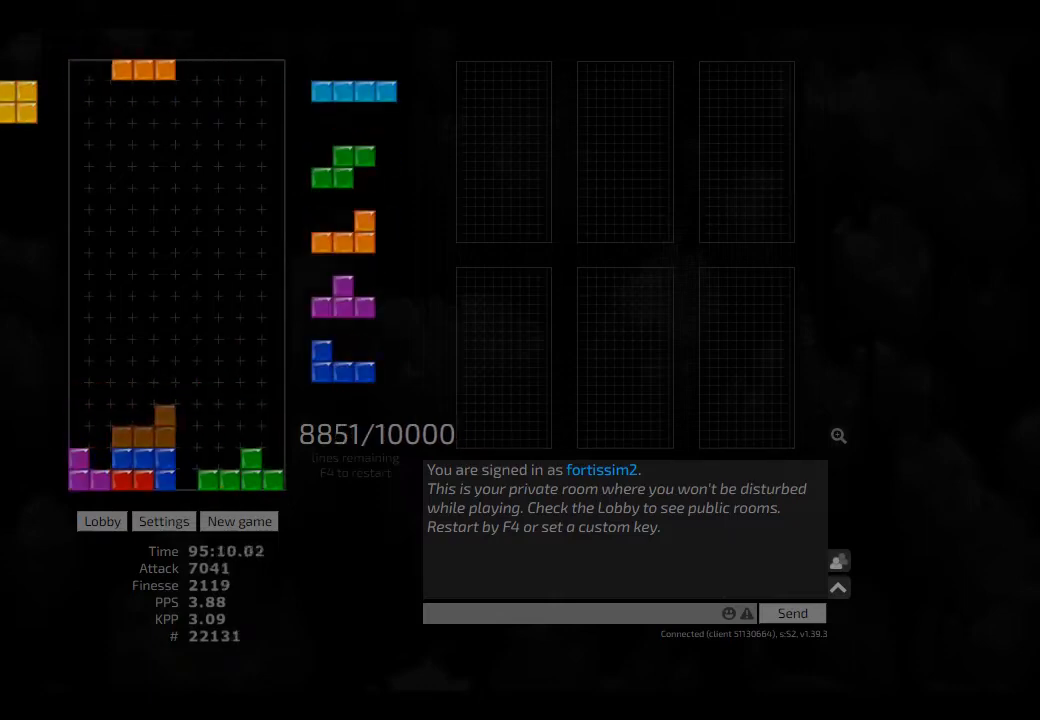
{"keys": ["cw", "right"], "events": [[42, "hl", "up"], [84, "hd", "up"], [84, "right", "down"], [125, "left", "up"], [167, "hd", "down"], [167, "right", "up"], [250, "hl", "down"], [292, "hd", "up"], [292, "hl", "up"], [334, "right", "down"], [417, "hd", "down"], [417, "right", "up"], [459, "cw", "down"], [459, "right", "down"], [500, "hd", "up"]]}
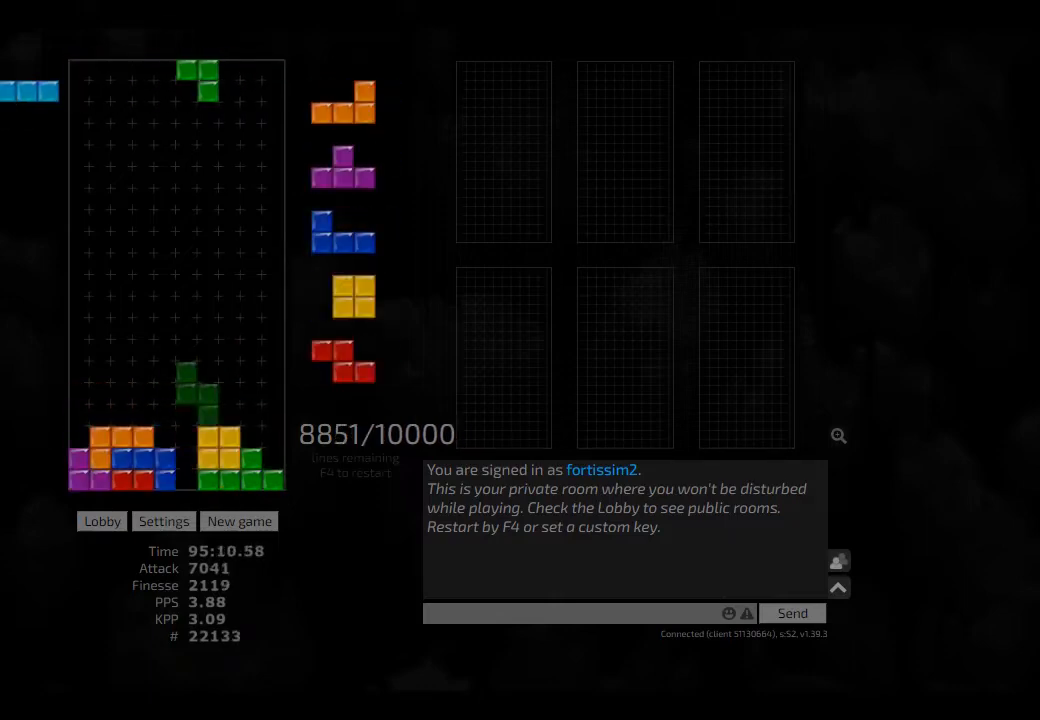
{"keys": [], "events": [[84, "cw", "up"], [84, "right", "up"], [125, "hd", "down"], [167, "left", "down"], [292, "hd", "up"], [292, "left", "up"], [334, "hd", "down"], [417, "cw", "down"], [417, "hd", "up"], [417, "hl", "down"], [459, "hl", "up"], [500, "cw", "up"]]}
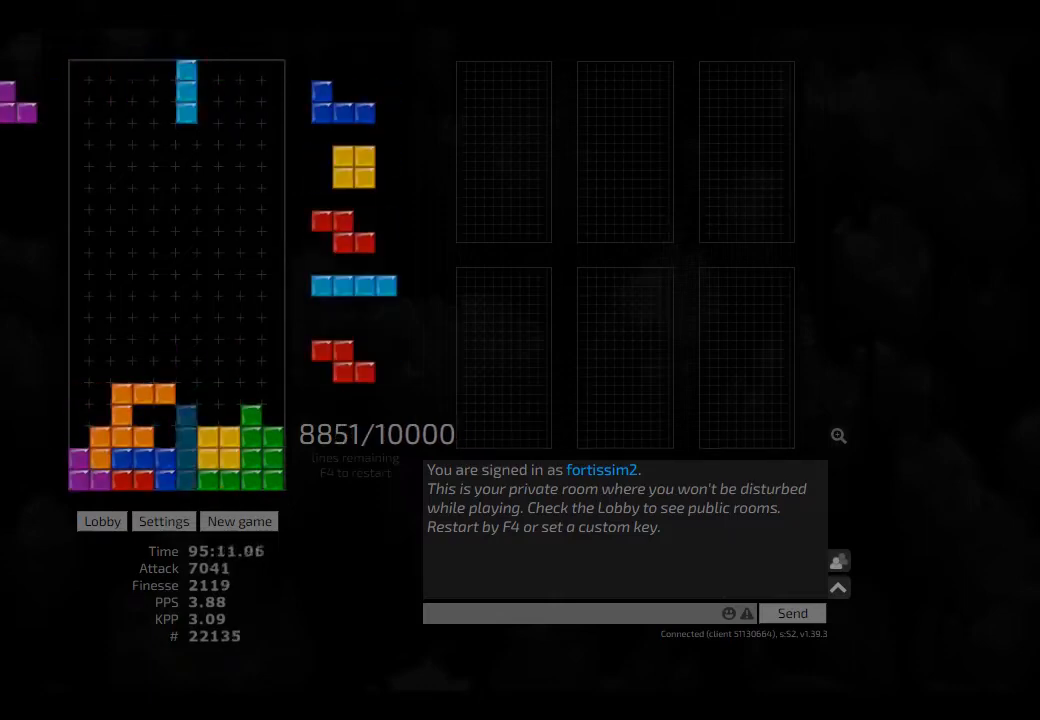
{"keys": ["ccw", "right"], "events": [[375, "hl", "down"], [417, "ccw", "down"], [417, "right", "down"], [459, "hl", "up"]]}
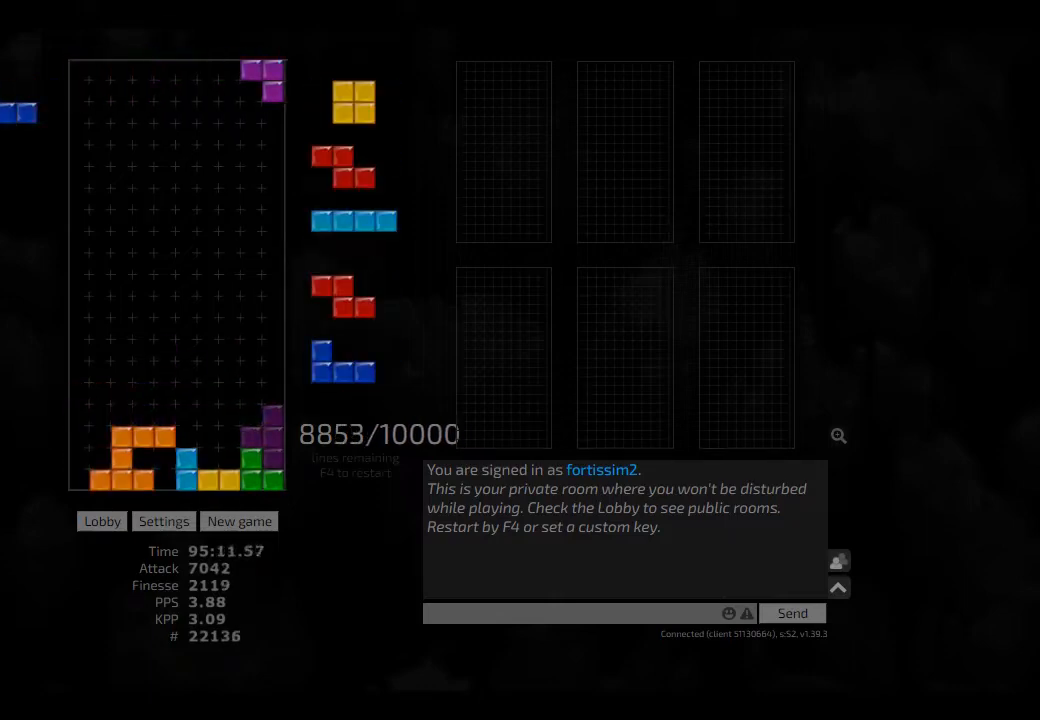
{"keys": ["cw", "left"], "events": [[42, "ccw", "up"], [84, "hd", "down"], [84, "right", "up"], [167, "hl", "down"], [167, "right", "down"], [209, "cw", "down"], [209, "hd", "up"], [250, "hl", "up"], [292, "left", "down"], [292, "right", "up"], [334, "cw", "up"], [334, "left", "up"], [375, "hd", "down"], [417, "left", "down"], [459, "cw", "down"], [459, "hd", "up"]]}
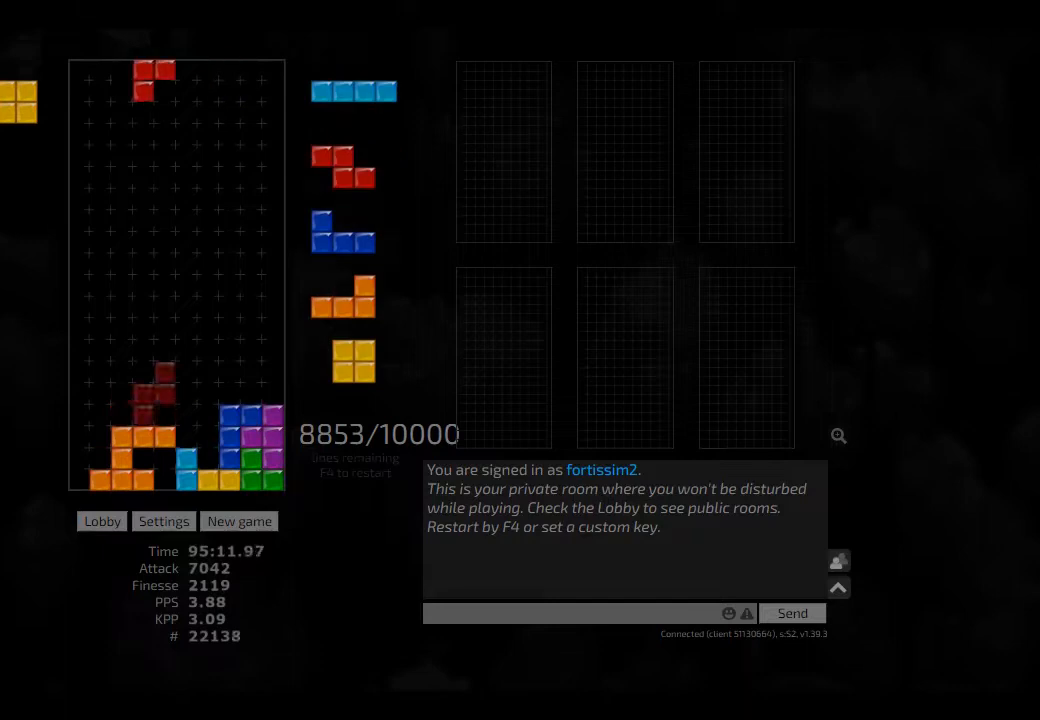
{"keys": [], "events": [[84, "cw", "up"], [84, "hd", "down"], [125, "hl", "down"], [209, "cw", "down"], [250, "cw", "up"], [250, "hd", "up"], [250, "hl", "up"], [292, "left", "up"], [417, "right", "down"], [500, "right", "up"]]}
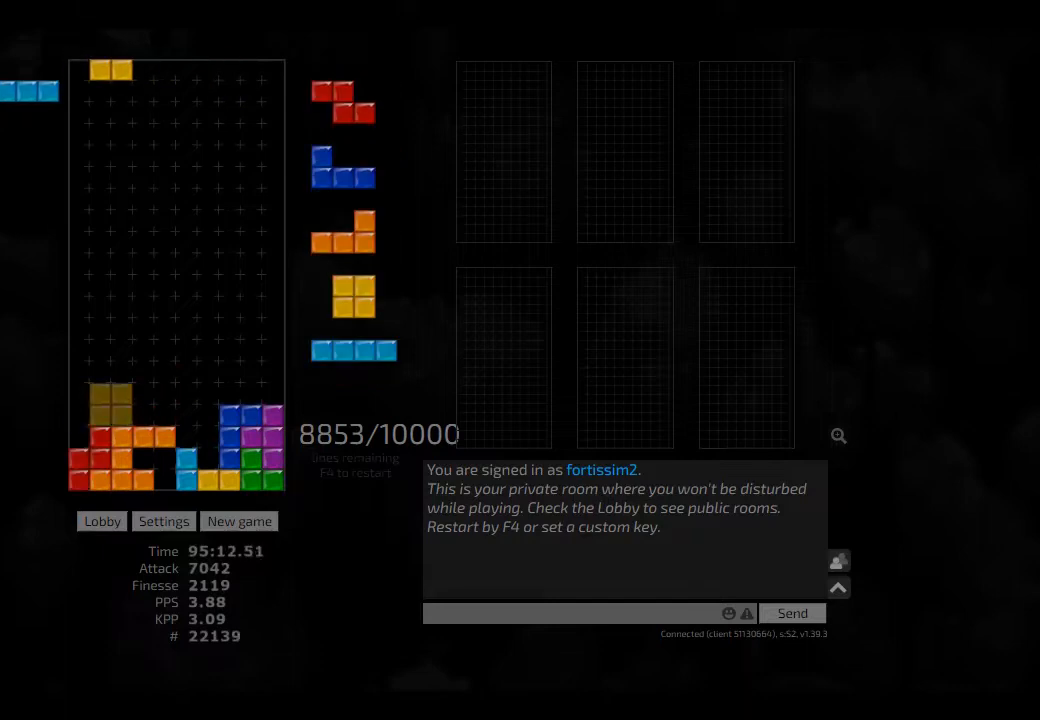
{"keys": ["right"], "events": [[167, "right", "down"], [209, "right", "up"], [500, "right", "down"]]}
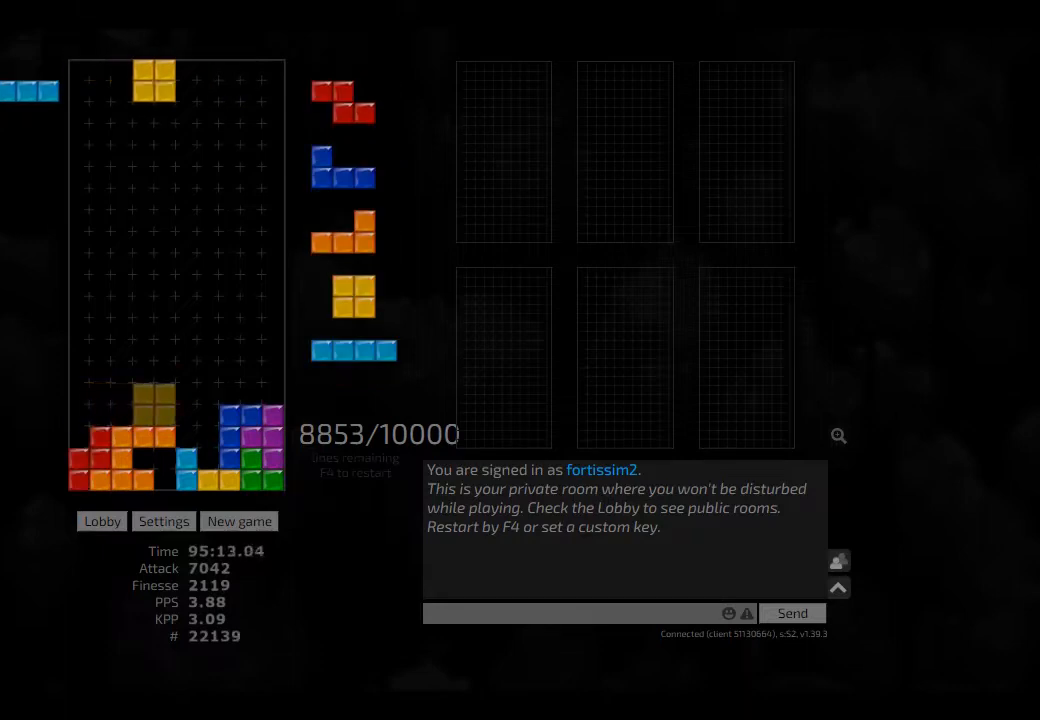
{"keys": ["cw", "left"], "events": [[42, "right", "up"], [125, "hd", "down"], [209, "hl", "down"], [250, "hd", "up"], [250, "hl", "up"], [292, "hd", "down"], [375, "hl", "down"], [375, "left", "down"], [417, "cw", "down"], [417, "hd", "up"], [459, "hl", "up"]]}
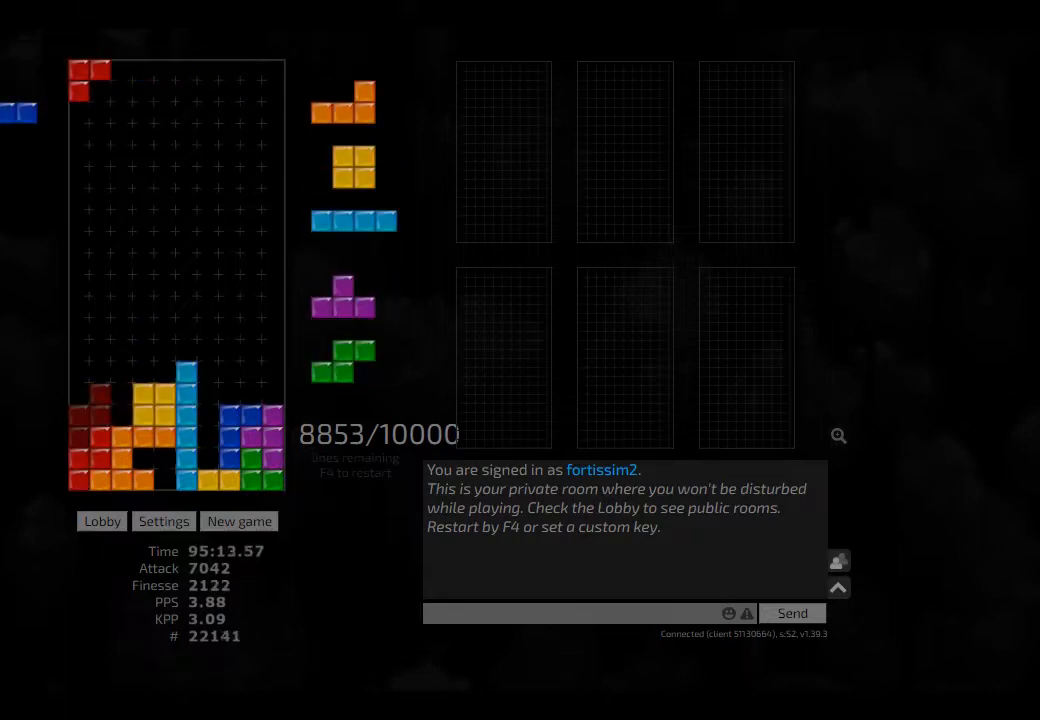
{"keys": ["hd", "hl", "right"], "events": [[42, "cw", "up"], [42, "left", "up"], [84, "hd", "down"], [84, "right", "down"], [125, "hd", "up"], [250, "hd", "down"], [292, "hd", "up"], [375, "left", "down"], [375, "right", "up"], [417, "left", "up"], [459, "hd", "down"], [500, "hl", "down"], [500, "right", "down"]]}
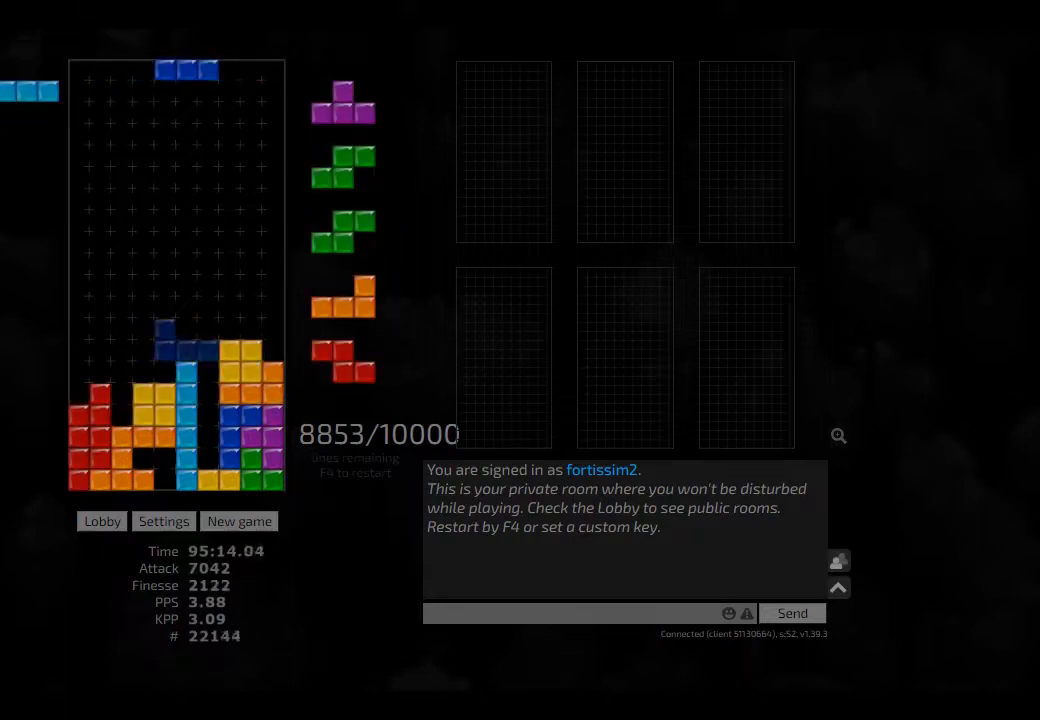
{"keys": ["hd"], "events": [[125, "hd", "up"], [125, "hl", "up"], [167, "hd", "down"], [167, "right", "up"], [209, "hl", "down"], [250, "left", "down"], [292, "hd", "up"], [334, "hl", "up"], [334, "left", "up"], [459, "hd", "down"]]}
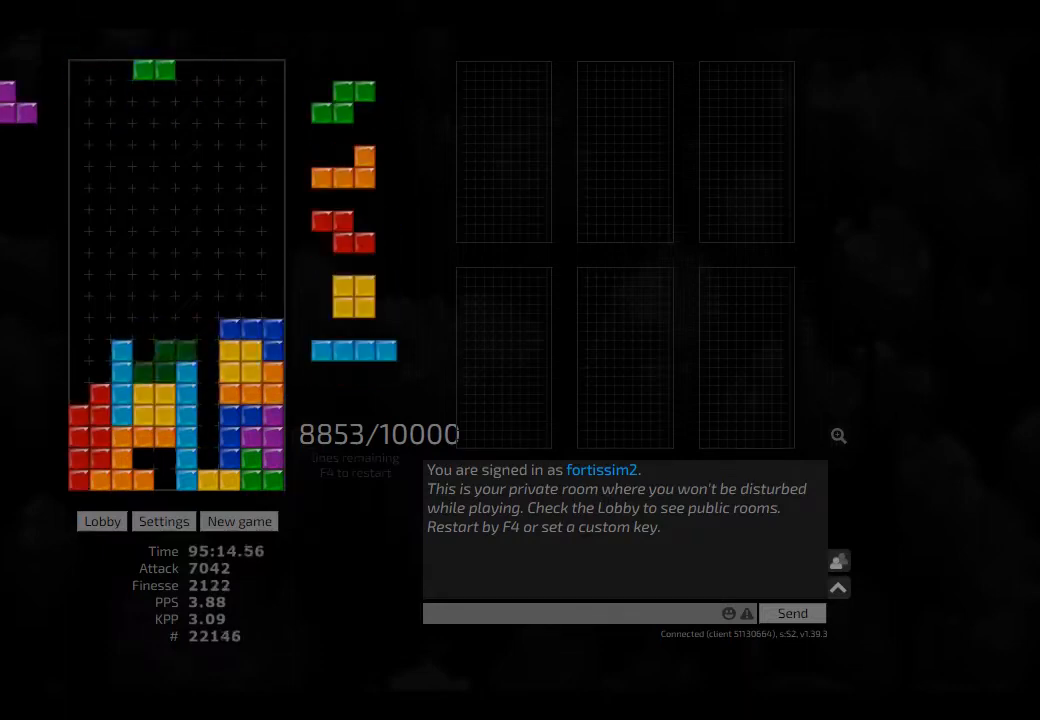
{"keys": [], "events": [[42, "hl", "down"], [42, "left", "down"], [84, "cw", "down"], [84, "hd", "up"], [125, "hl", "up"], [167, "left", "up"], [209, "cw", "up"], [250, "hd", "down"], [292, "hd", "up"], [417, "hd", "down"], [500, "hd", "up"]]}
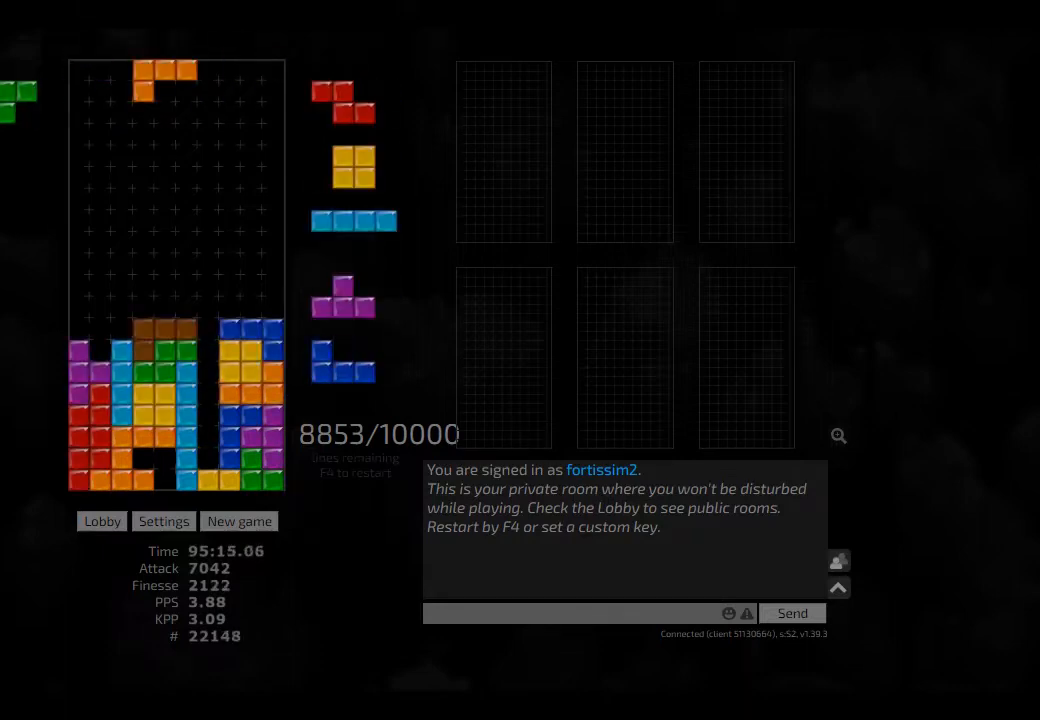
{"keys": [], "events": [[250, "hd", "down"], [334, "hl", "down"], [334, "left", "down"], [375, "hd", "up"], [417, "cw", "down"], [417, "hl", "up"], [459, "left", "up"], [500, "cw", "up"]]}
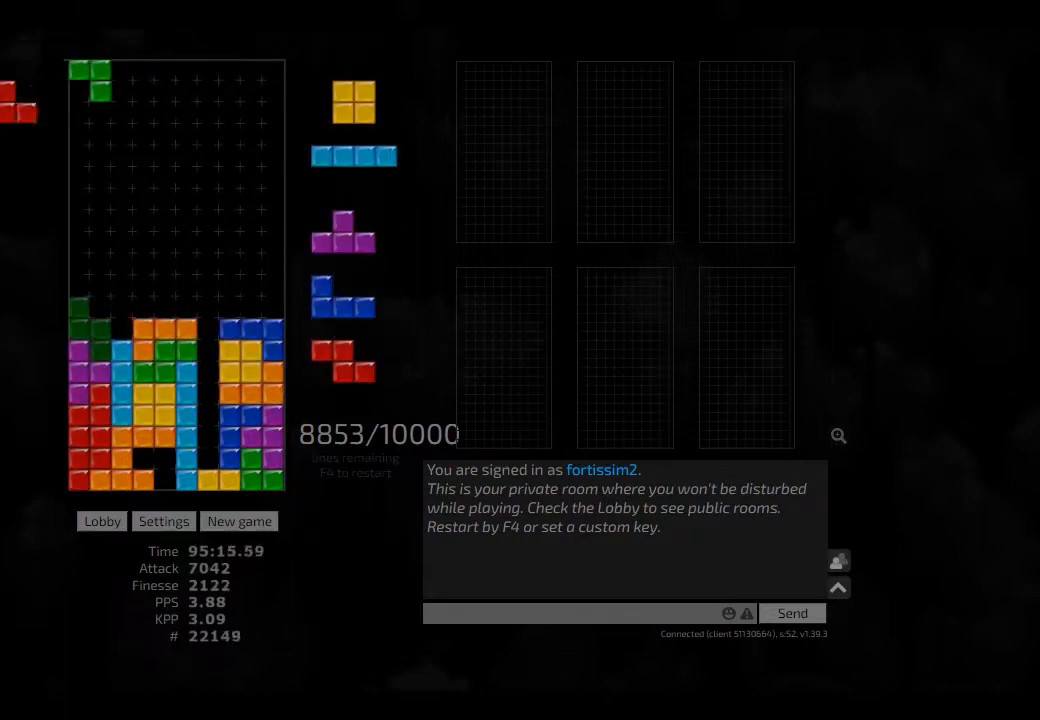
{"keys": [], "events": [[42, "hd", "down"], [84, "hl", "down"], [84, "left", "down"], [167, "ccw", "down"], [167, "hd", "up"], [167, "hl", "up"], [167, "left", "up"], [209, "ccw", "up"], [250, "hd", "down"], [334, "hd", "up"], [375, "hl", "down"], [417, "hl", "up"]]}
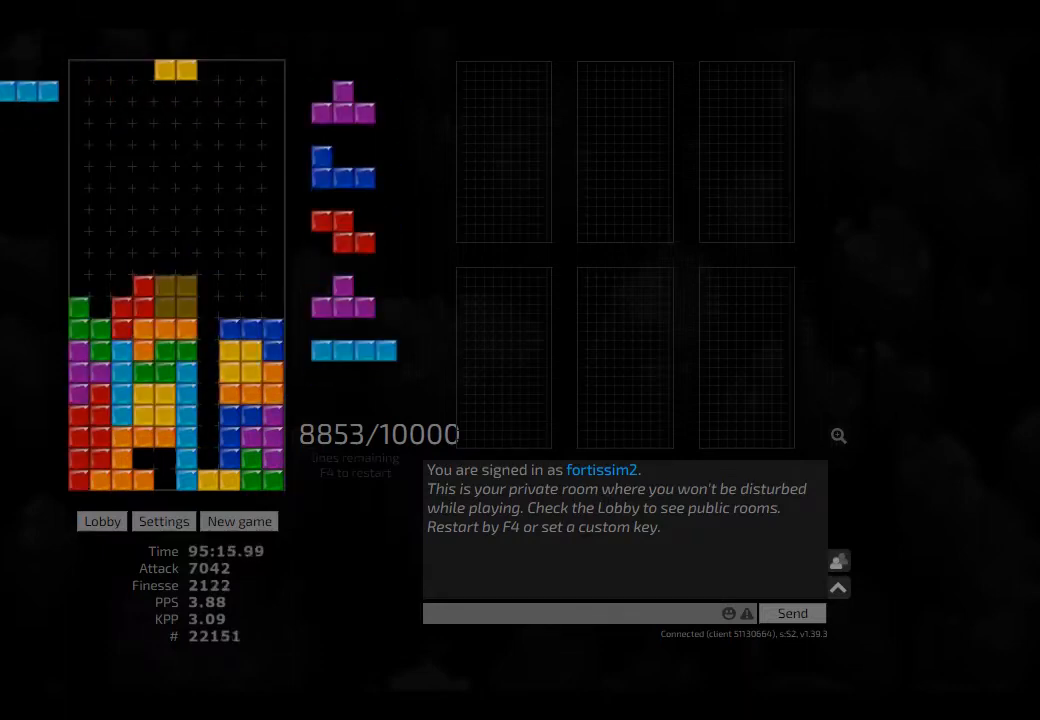
{"keys": ["right"], "events": [[167, "hd", "down"], [209, "left", "down"], [292, "hd", "up"], [334, "left", "up"], [417, "hd", "down"], [417, "right", "down"], [500, "hd", "up"]]}
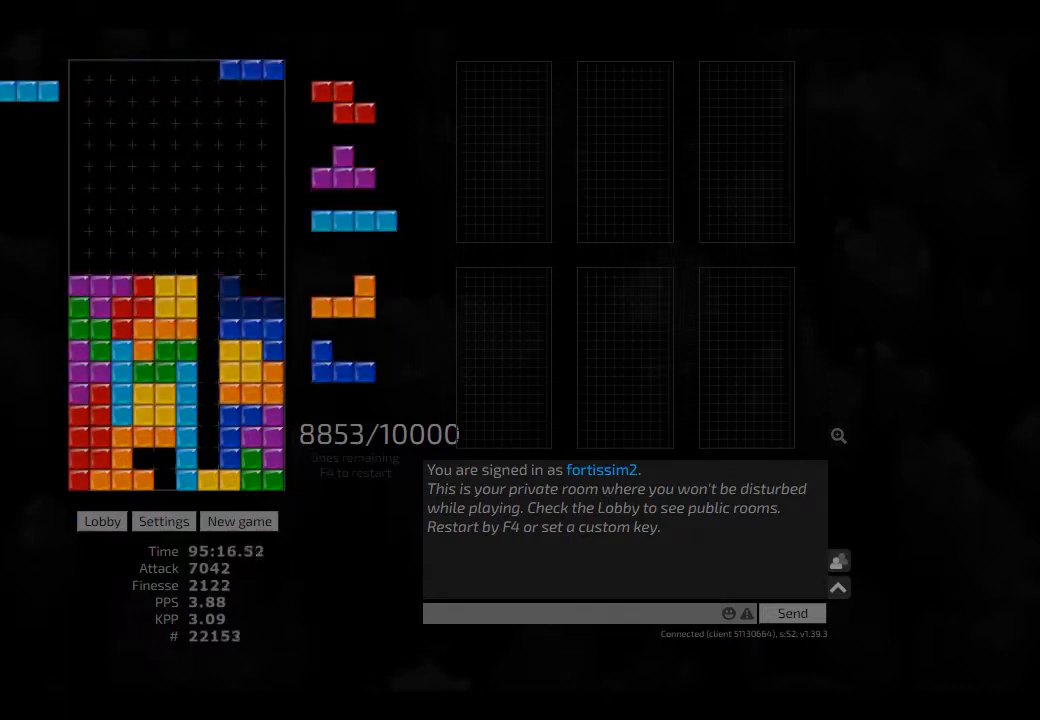
{"keys": ["right"], "events": [[125, "right", "up"], [250, "hd", "down"], [250, "left", "down"], [292, "hd", "up"], [375, "left", "up"], [417, "hd", "down"], [500, "hd", "up"], [500, "right", "down"]]}
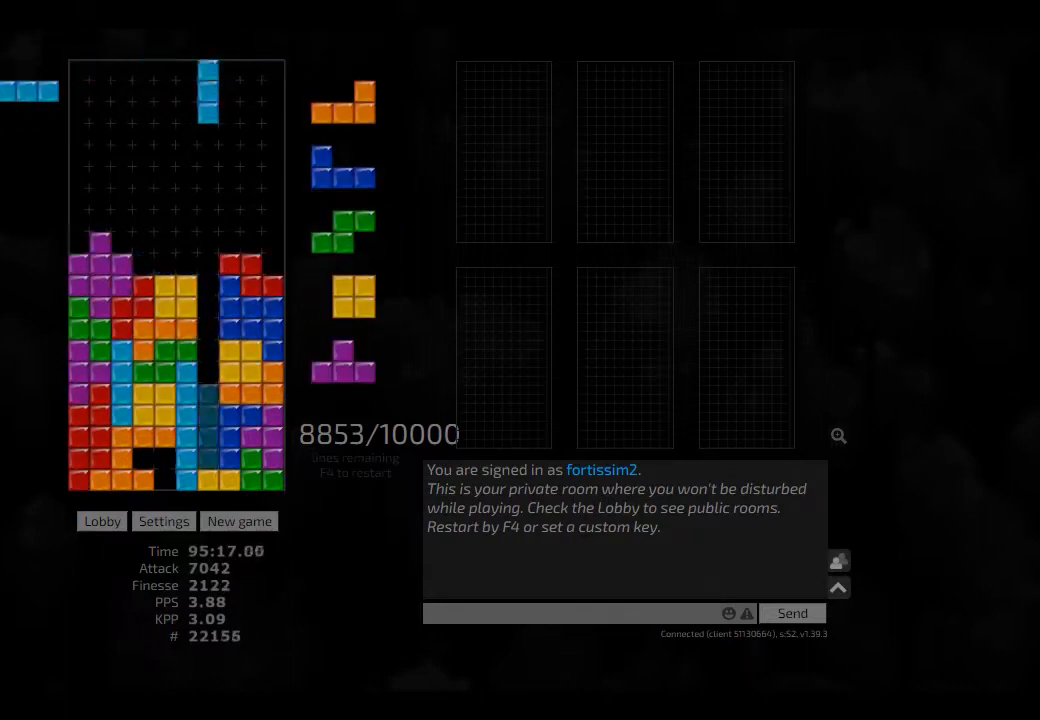
{"keys": [], "events": [[42, "right", "up"], [84, "hd", "down"], [125, "hd", "up"], [209, "hd", "down"], [292, "hd", "up"], [292, "right", "down"], [417, "hd", "down"], [417, "right", "up"], [500, "hd", "up"]]}
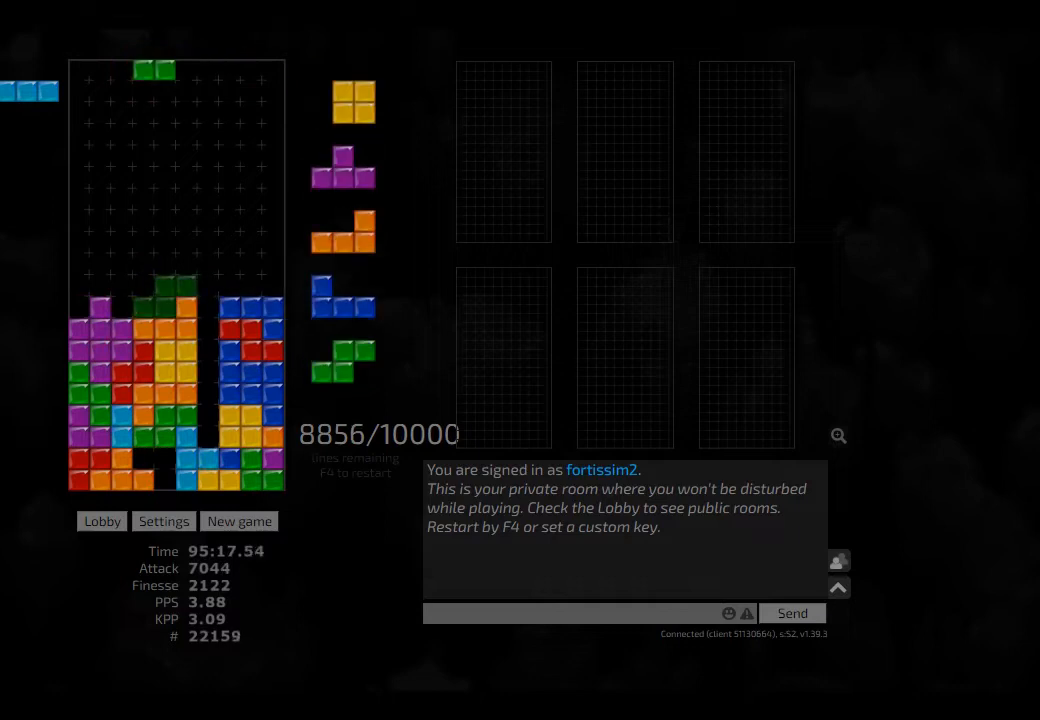
{"keys": ["ccw", "hd", "left"], "events": [[84, "hd", "down"], [125, "right", "down"], [167, "hd", "up"], [250, "right", "up"], [292, "hd", "down"], [334, "left", "down"], [375, "cw", "down"], [375, "hd", "up"], [459, "hd", "down"], [500, "ccw", "down"], [500, "cw", "up"]]}
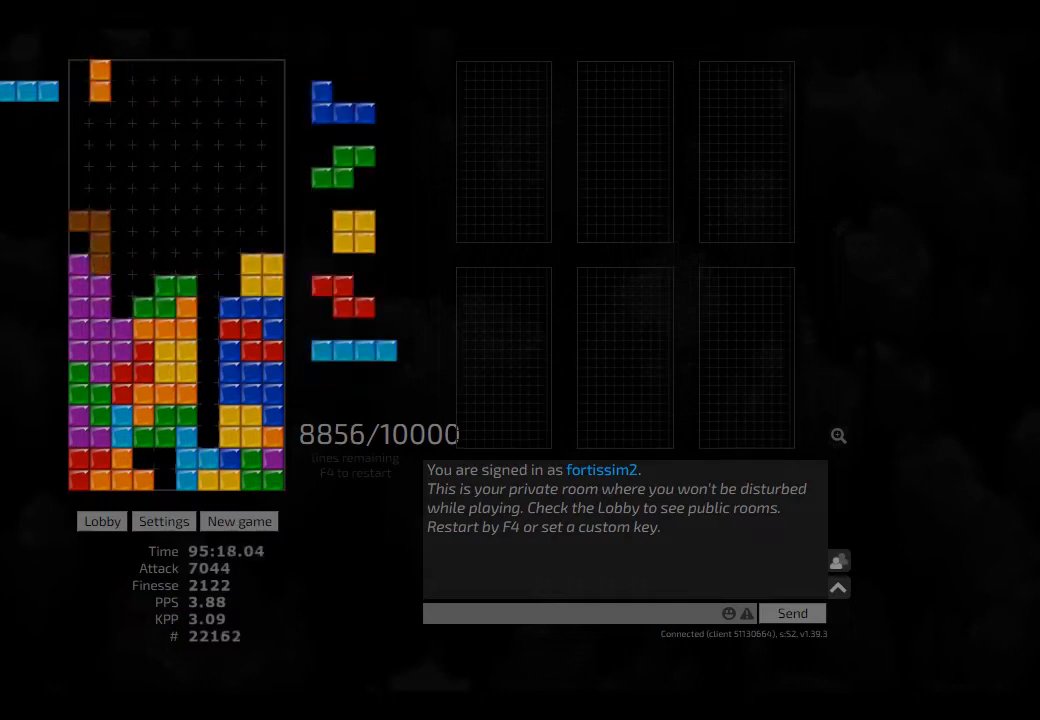
{"keys": ["cw", "right"], "events": [[84, "ccw", "up"], [84, "hd", "up"], [84, "left", "up"], [125, "hd", "down"], [209, "right", "down"], [250, "cw", "down"], [250, "hd", "up"], [334, "cw", "up"], [334, "left", "down"], [334, "right", "up"], [375, "left", "up"], [417, "hd", "down"], [417, "right", "down"], [500, "cw", "down"], [500, "hd", "up"]]}
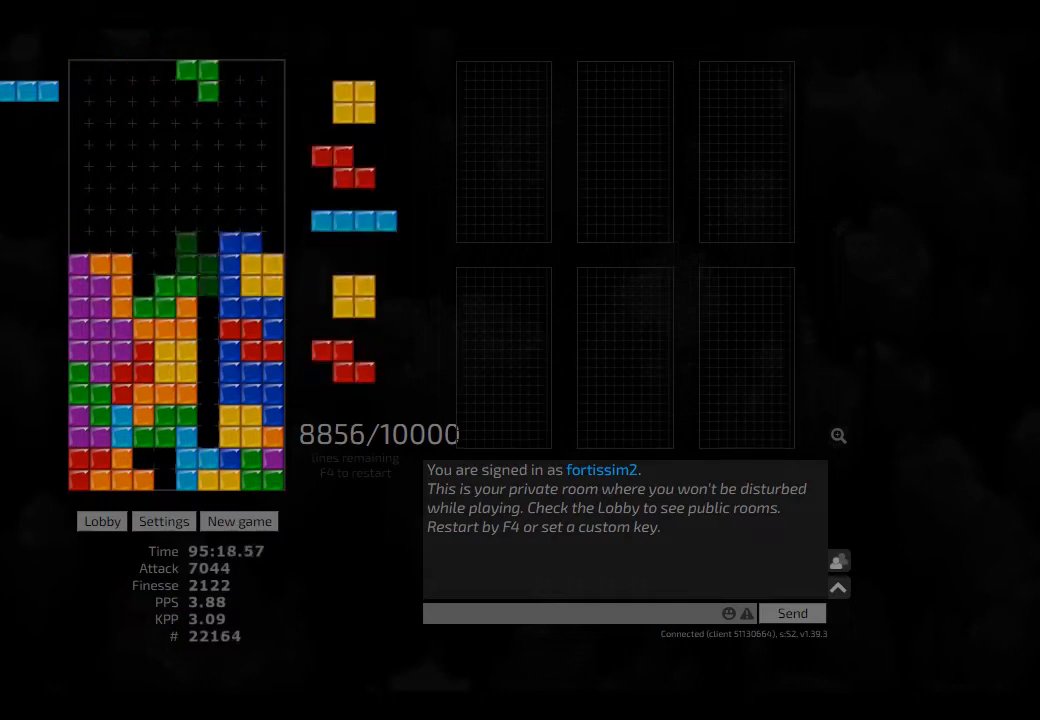
{"keys": ["hd"], "events": [[84, "cw", "up"], [84, "right", "up"], [125, "hd", "down"], [167, "left", "down"], [209, "hd", "up"], [292, "hd", "down"], [292, "left", "up"], [375, "ccw", "down"], [417, "ccw", "up"], [417, "hd", "up"], [459, "hd", "down"]]}
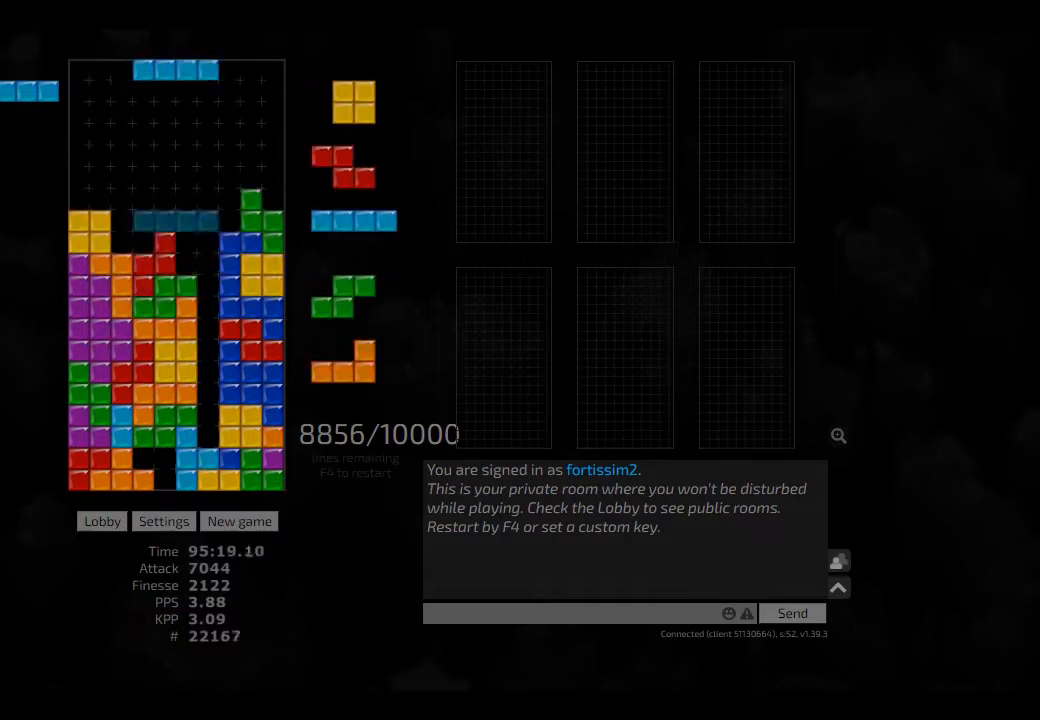
{"keys": ["hd", "hl"], "events": [[42, "cw", "down"], [42, "hd", "up"], [84, "cw", "up"], [125, "hd", "down"], [250, "hd", "up"], [334, "left", "down"], [417, "left", "up"], [459, "hd", "down"], [500, "hl", "down"]]}
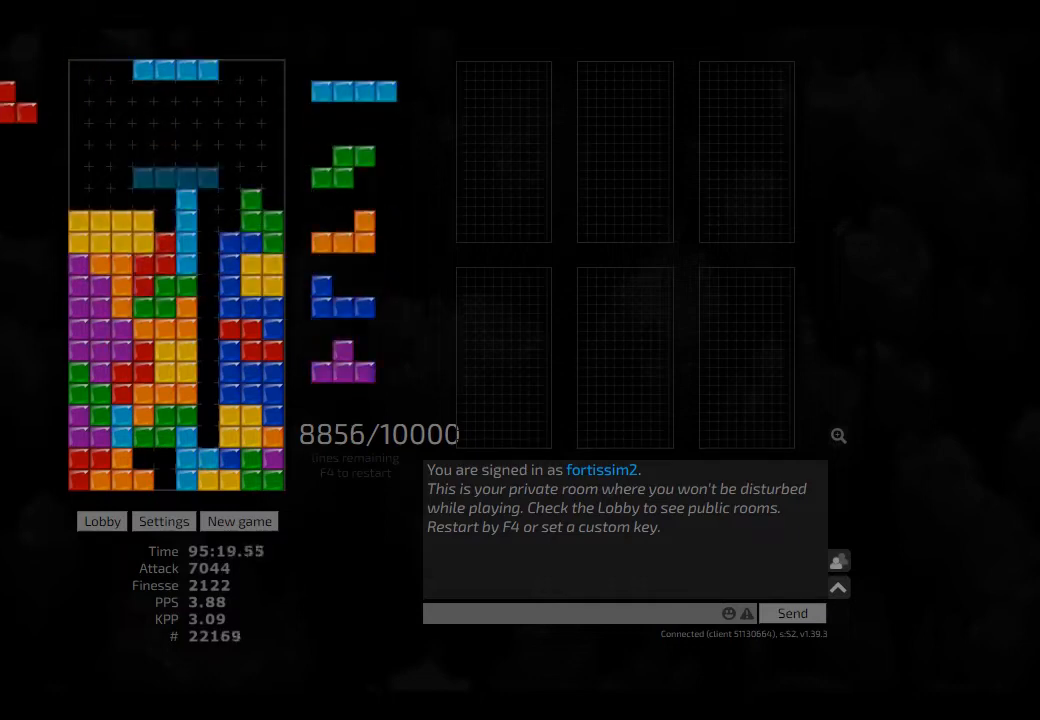
{"keys": ["hl"], "events": [[42, "hd", "up"], [84, "hl", "up"], [167, "hd", "down"], [292, "hd", "up"], [417, "hl", "down"]]}
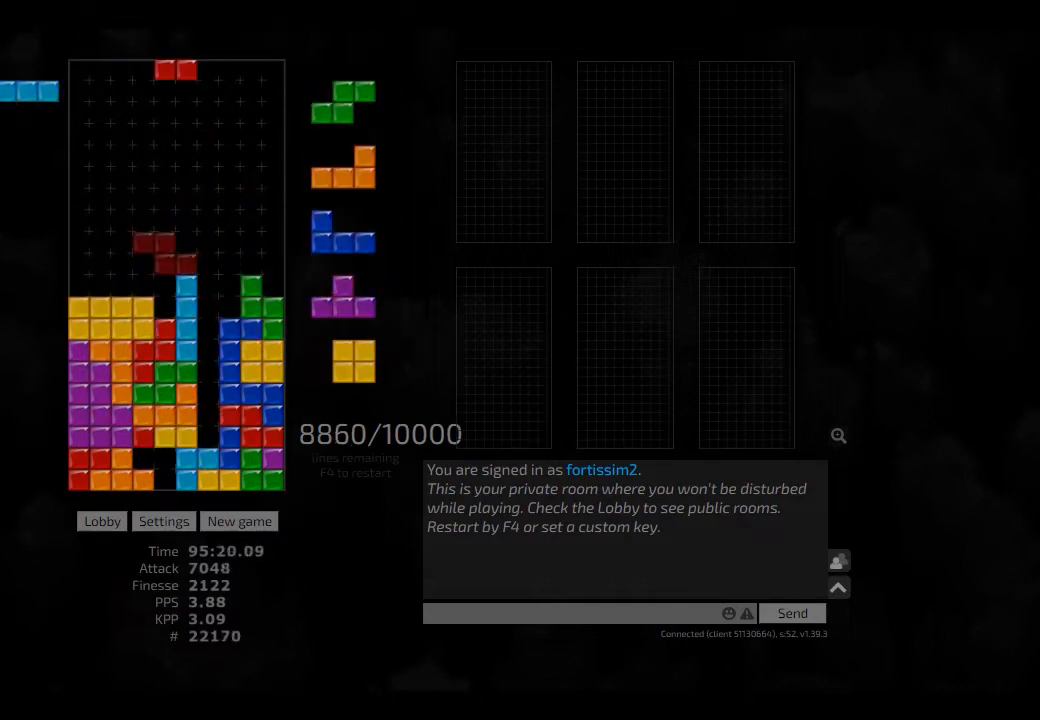
{"keys": ["left"], "events": [[42, "hl", "up"], [250, "cw", "down"], [292, "cw", "up"], [375, "left", "down"]]}
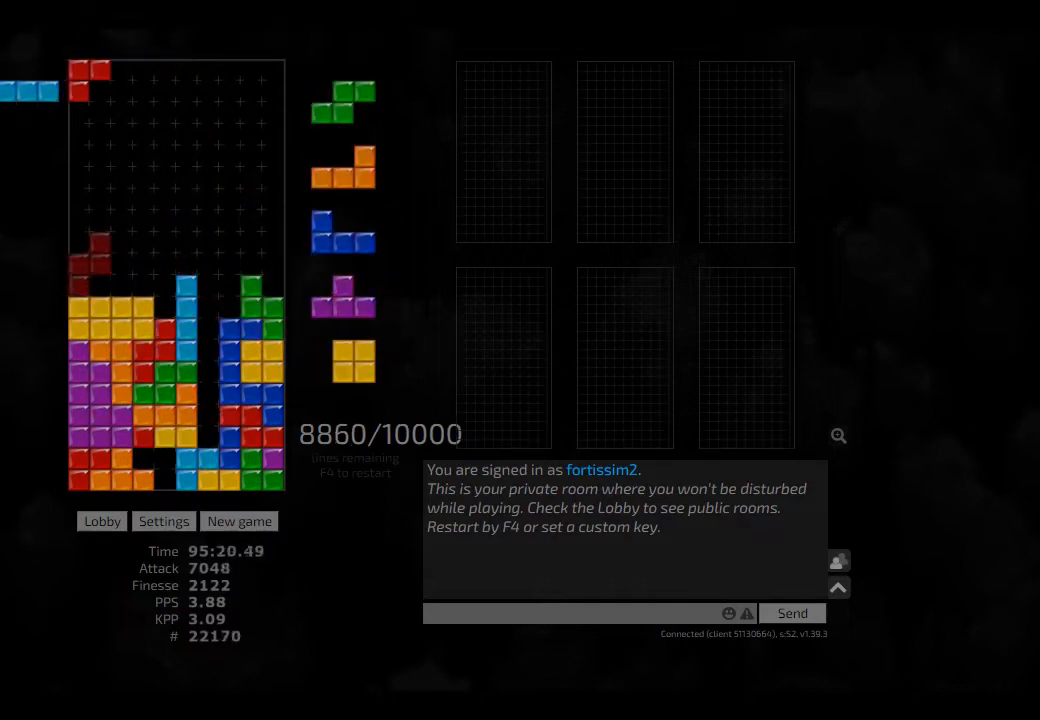
{"keys": ["hd"], "events": [[42, "left", "up"], [84, "hd", "down"], [209, "hd", "up"], [292, "hl", "down"], [375, "cw", "down"], [375, "hl", "up"], [375, "right", "down"], [417, "cw", "up"], [417, "right", "up"], [459, "hd", "down"]]}
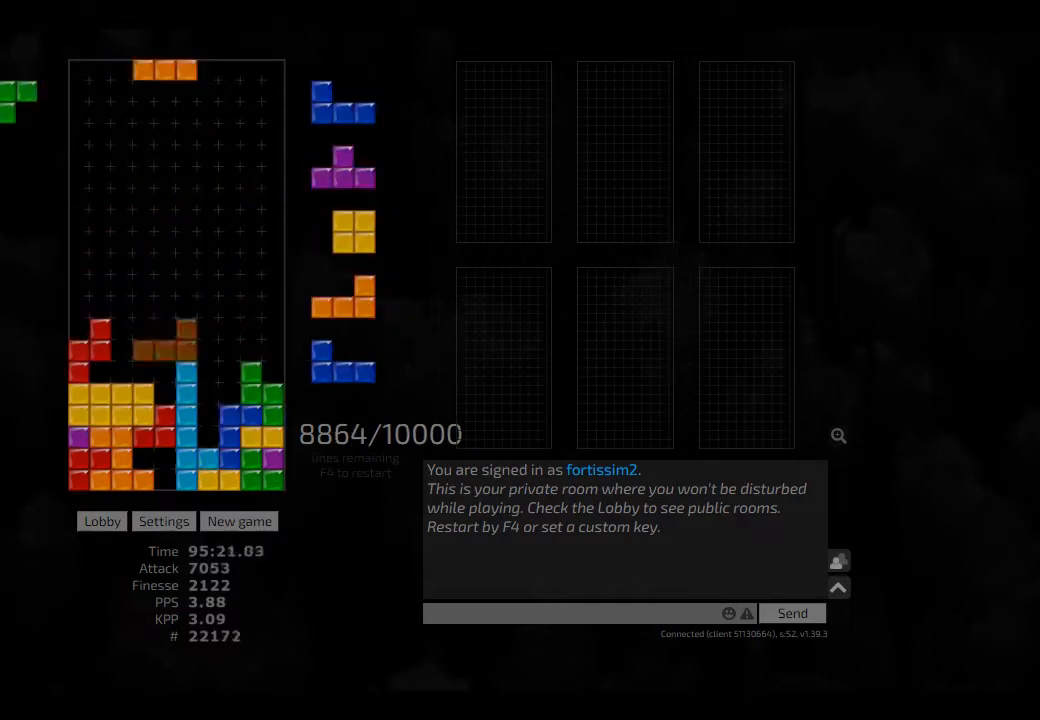
{"keys": ["hd"], "events": [[84, "hd", "up"], [167, "left", "down"], [167, "sd", "down"], [292, "sd", "up"], [334, "left", "up"], [417, "cw", "down"], [459, "cw", "up"], [500, "hd", "down"]]}
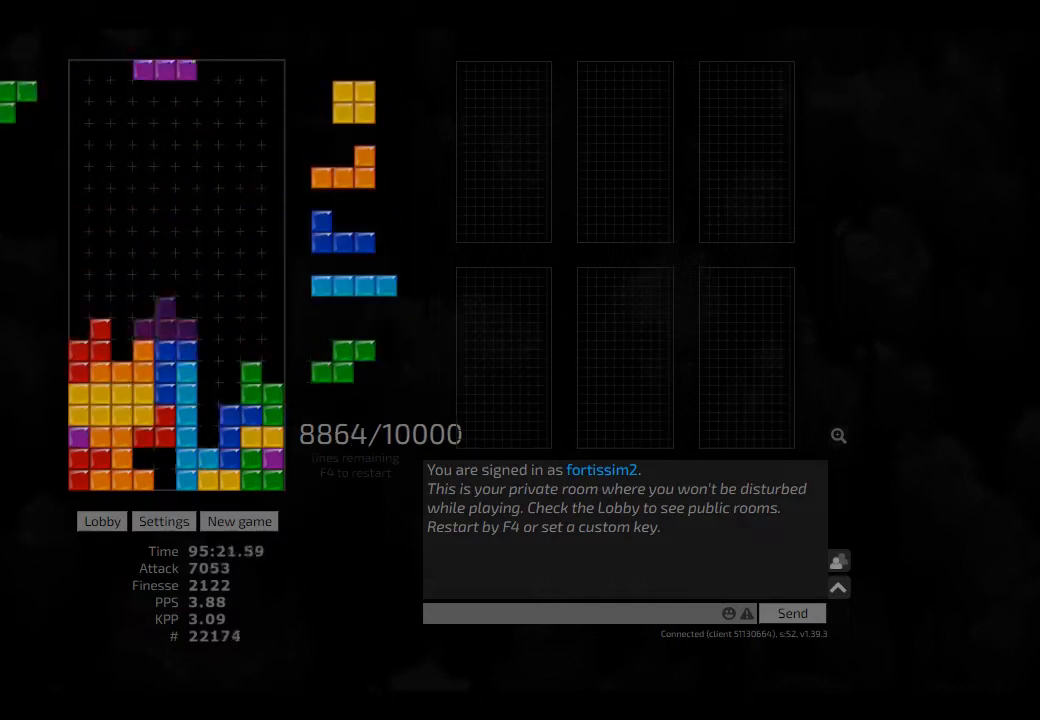
{"keys": ["ccw", "hl", "left"], "events": [[84, "hd", "up"], [167, "left", "down"], [250, "hd", "down"], [250, "left", "up"], [292, "hd", "up"], [417, "hd", "down"], [417, "hl", "down"], [459, "left", "down"], [500, "ccw", "down"], [500, "hd", "up"]]}